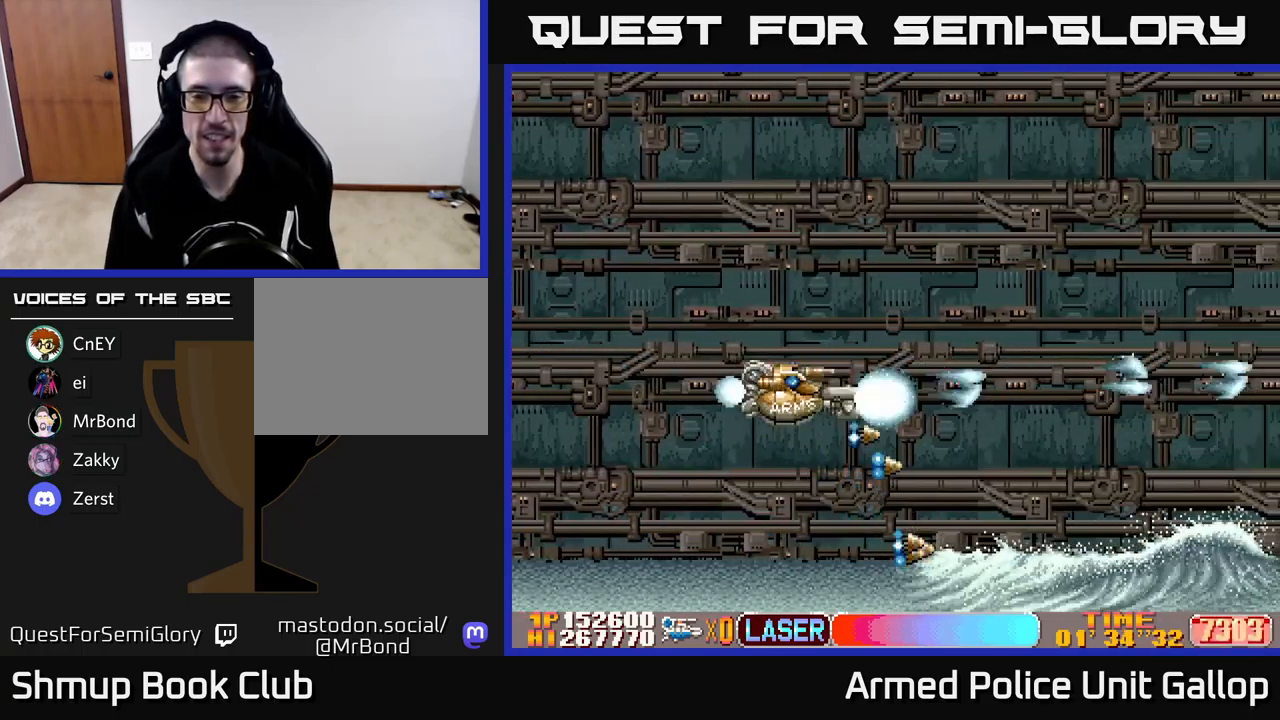
Gameplay with a controller (Xbox layout); each line is a JSON object with the inputs held at the frame after it. "events" lists button and stick changes between this image and that frame as [ms after this image, input, new state], when the widget could be followed in between. Not read: right_stick.
{"buttons": ["A", "DPAD_DOWN"], "left_stick": "center", "events": [[17, "DPAD_LEFT", "up"]]}
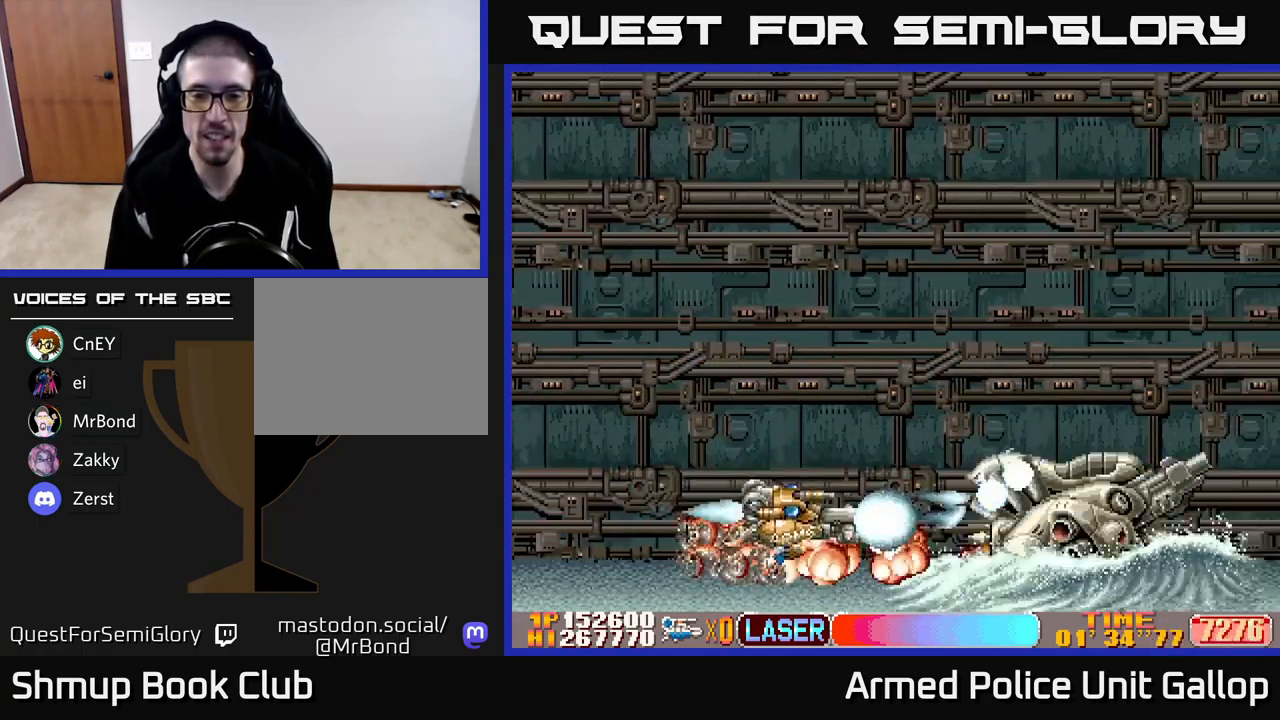
{"buttons": ["A"], "left_stick": "center", "events": [[67, "DPAD_DOWN", "up"], [100, "DPAD_UP", "down"], [217, "DPAD_RIGHT", "down"], [300, "DPAD_UP", "up"], [317, "DPAD_RIGHT", "up"], [384, "DPAD_UP", "down"], [500, "DPAD_UP", "up"]]}
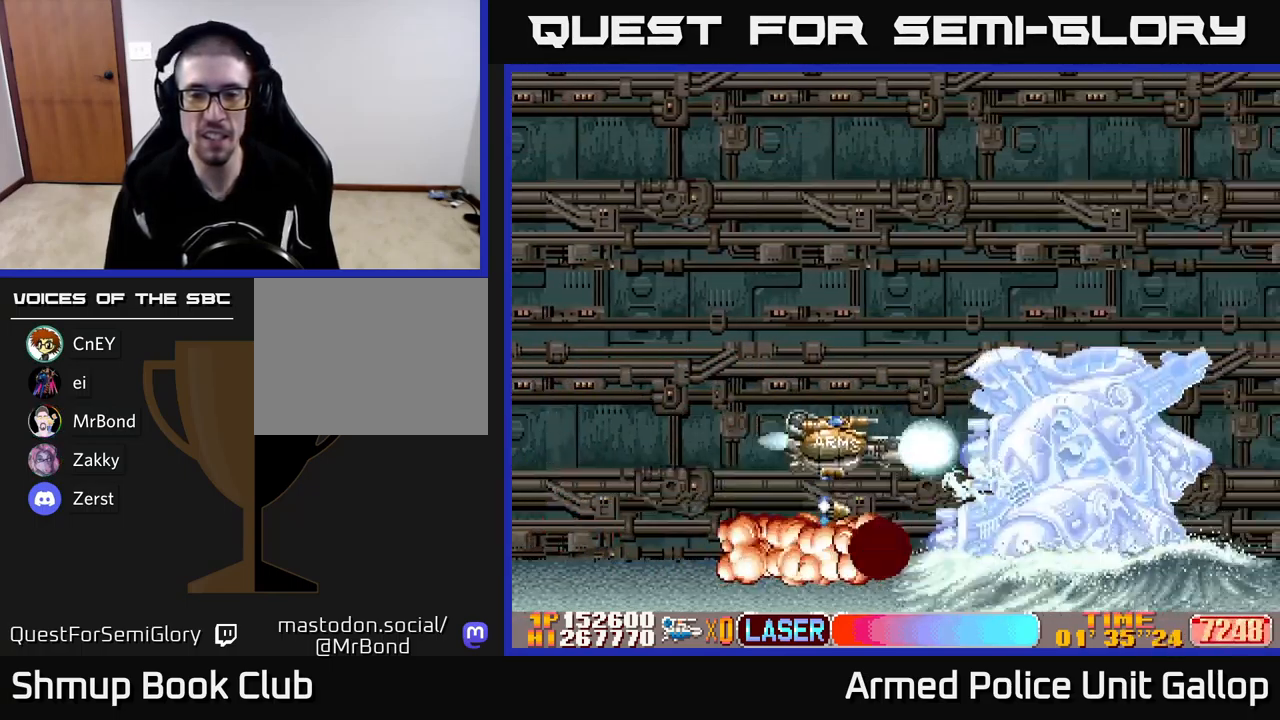
{"buttons": ["A", "DPAD_UP"], "left_stick": "center", "events": [[84, "DPAD_UP", "down"], [200, "DPAD_UP", "up"], [267, "DPAD_UP", "down"], [350, "DPAD_UP", "up"], [417, "DPAD_UP", "down"]]}
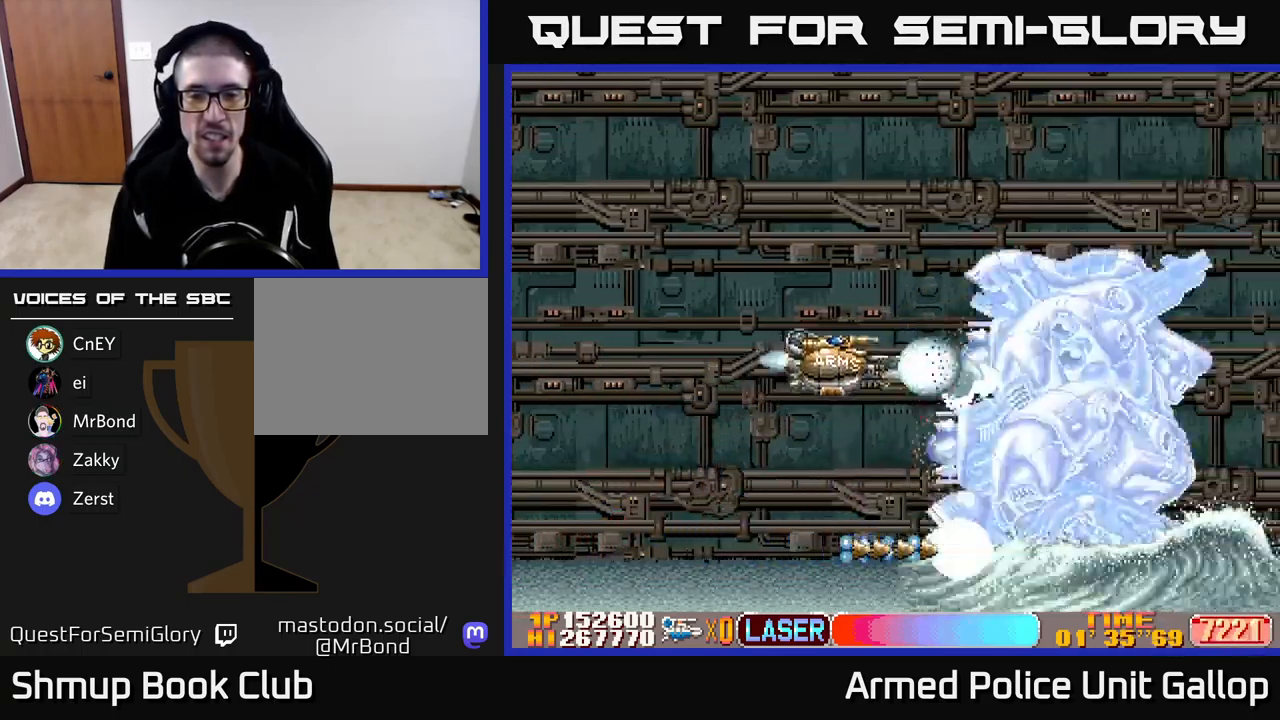
{"buttons": ["A", "B", "DPAD_UP", "DPAD_LEFT"], "left_stick": "center", "events": [[50, "DPAD_UP", "up"], [84, "DPAD_UP", "down"], [250, "DPAD_UP", "up"], [333, "DPAD_DOWN", "down"], [350, "DPAD_LEFT", "down"], [416, "DPAD_DOWN", "up"], [483, "B", "down"], [483, "DPAD_UP", "down"]]}
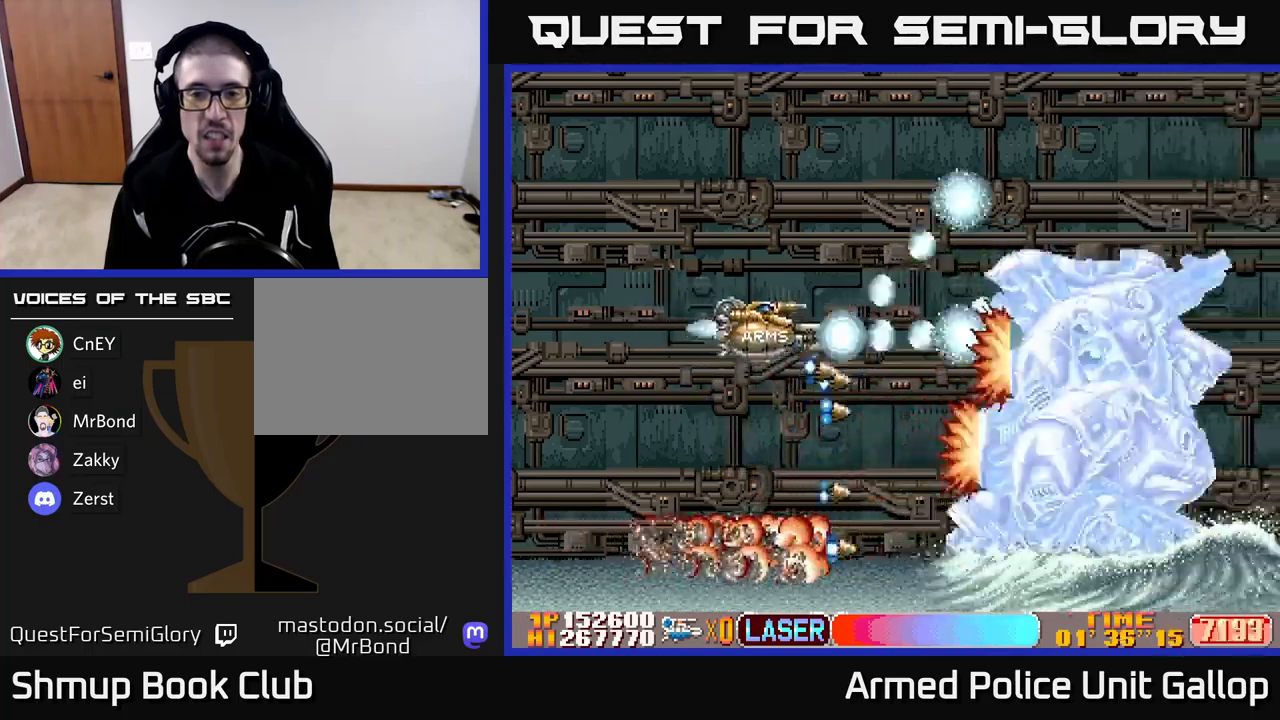
{"buttons": ["B", "DPAD_UP", "DPAD_RIGHT"], "left_stick": "center", "events": [[16, "A", "up"], [200, "DPAD_LEFT", "up"], [283, "DPAD_RIGHT", "down"]]}
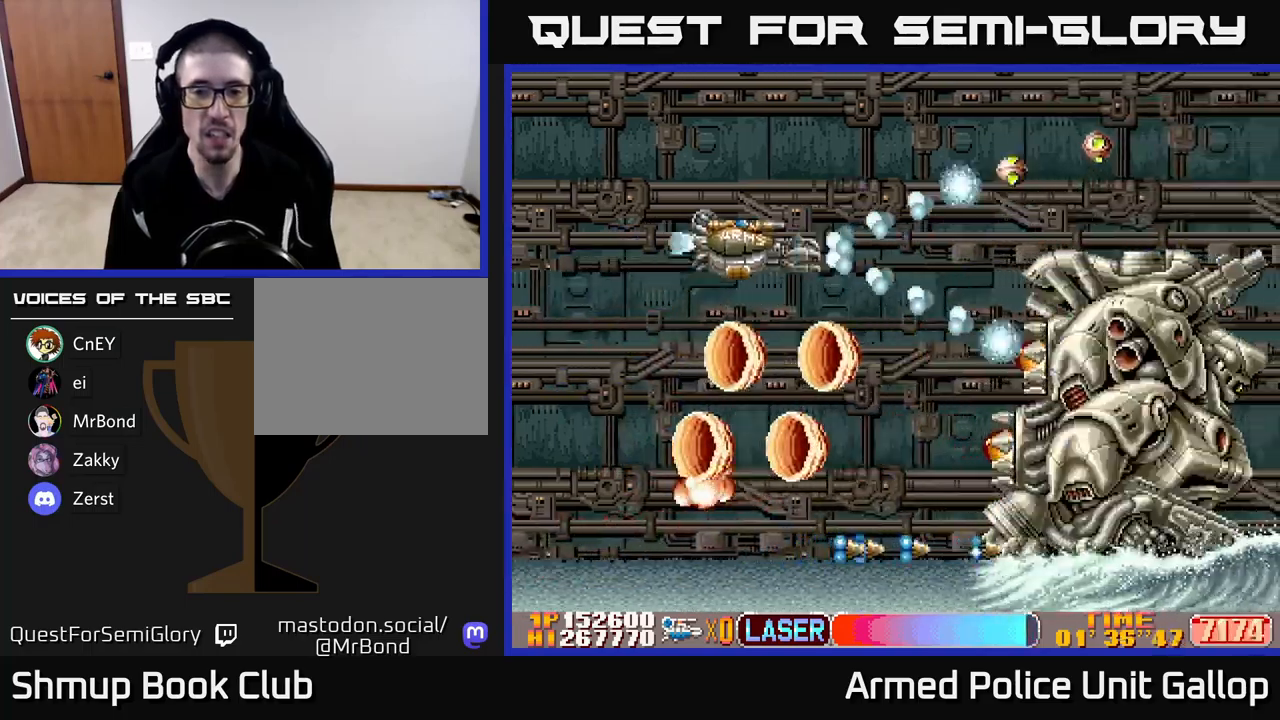
{"buttons": ["A", "DPAD_DOWN"], "left_stick": "center", "events": [[116, "DPAD_UP", "up"], [150, "DPAD_DOWN", "down"], [316, "DPAD_RIGHT", "up"], [400, "A", "down"], [433, "B", "up"]]}
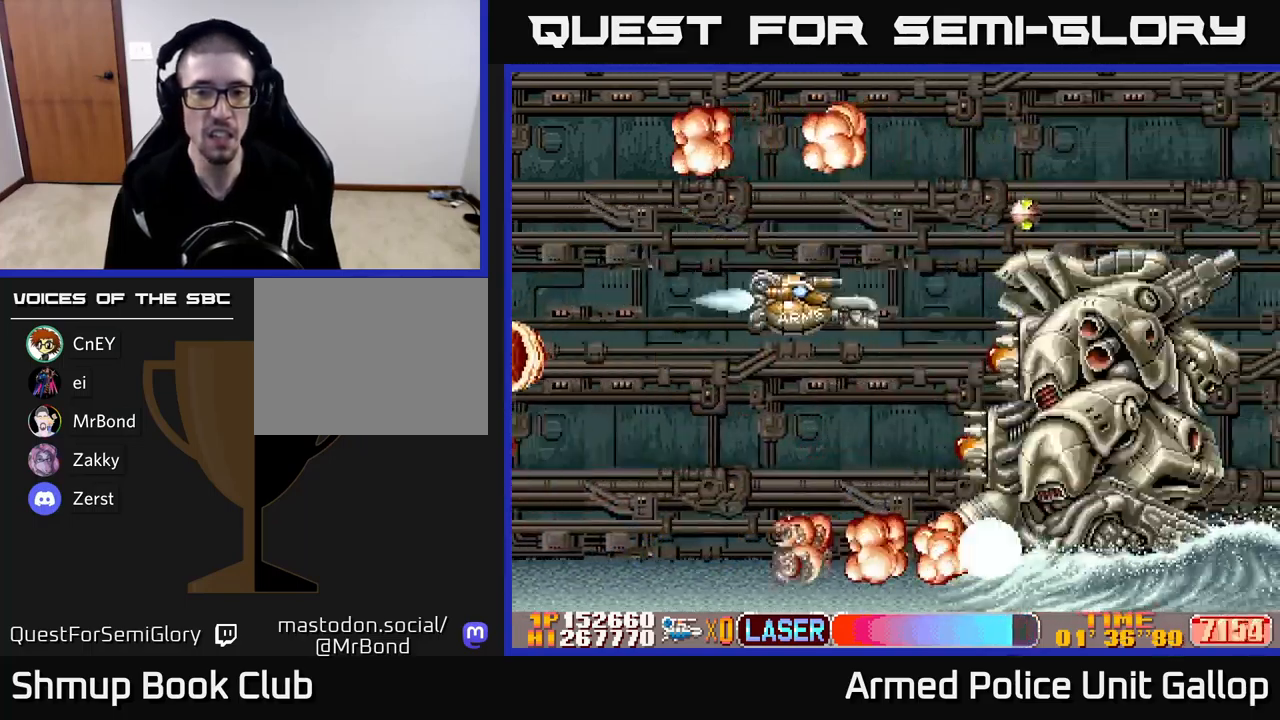
{"buttons": ["A", "DPAD_RIGHT"], "left_stick": "center"}
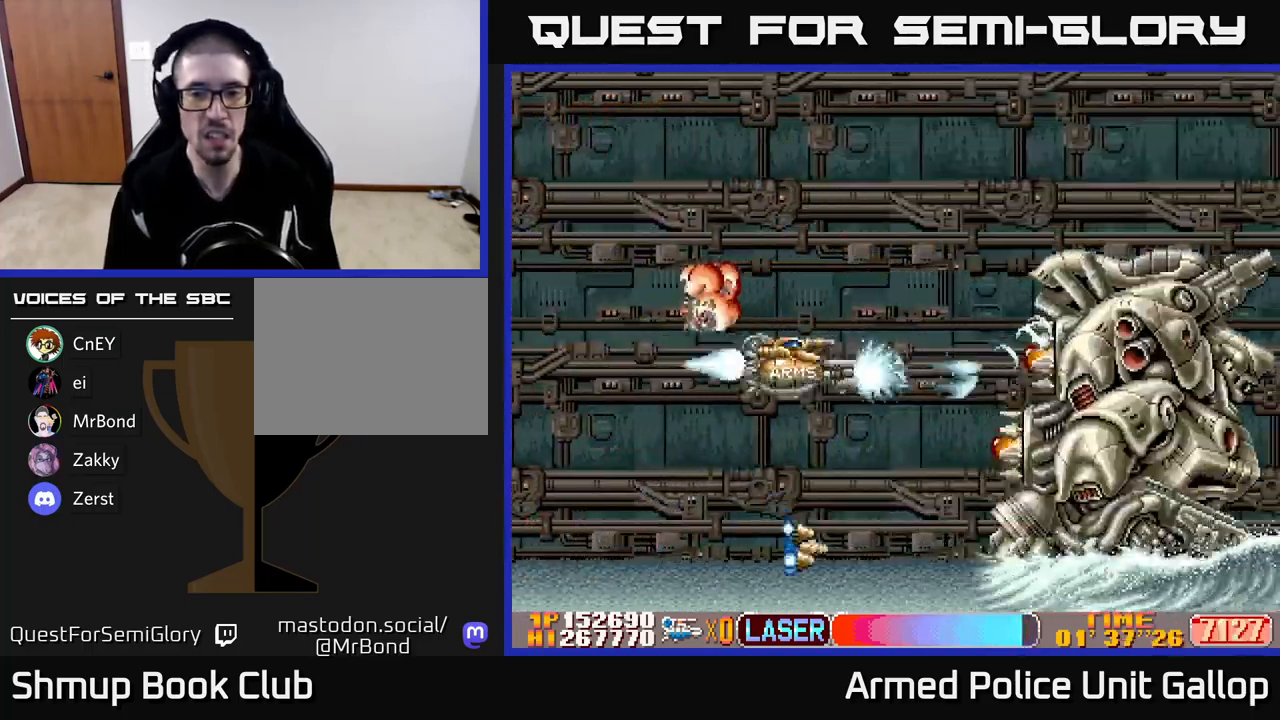
{"buttons": ["A"], "left_stick": "center", "events": [[216, "DPAD_UP", "down"], [250, "DPAD_RIGHT", "up"], [300, "DPAD_LEFT", "down"], [316, "DPAD_UP", "up"], [483, "DPAD_LEFT", "up"]]}
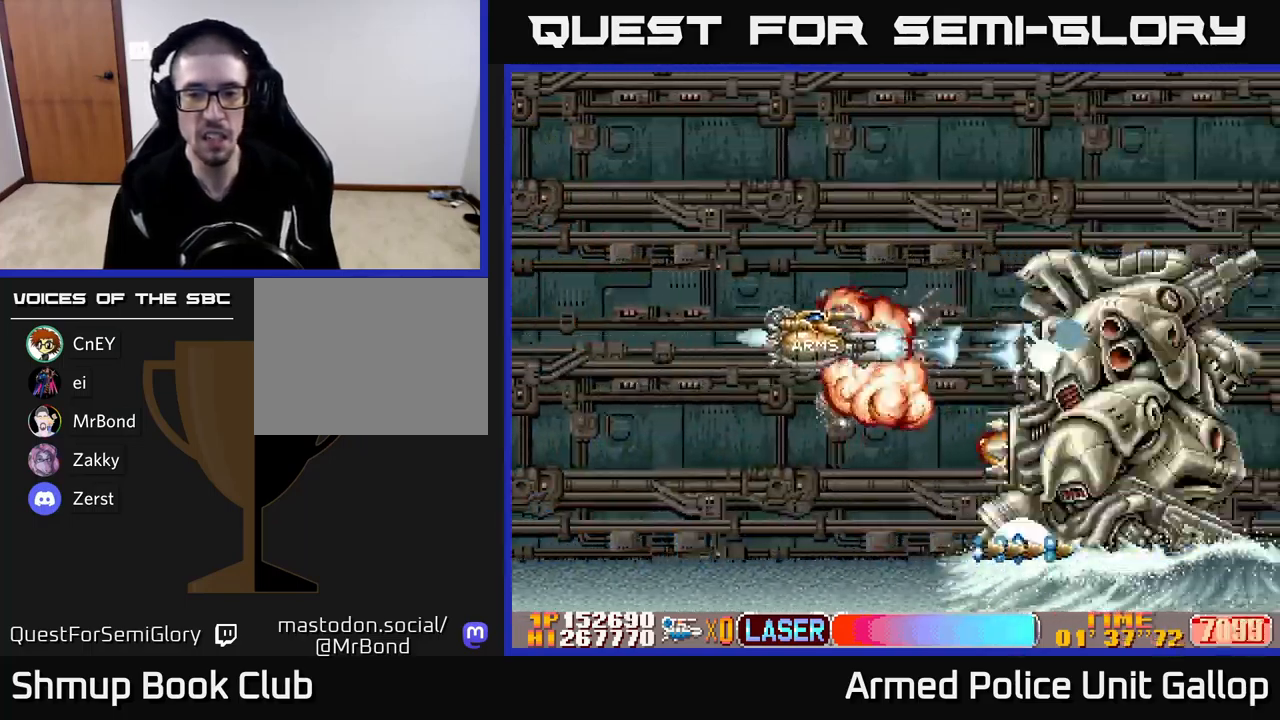
{"buttons": ["A", "DPAD_LEFT"], "left_stick": "center", "events": [[200, "DPAD_LEFT", "down"]]}
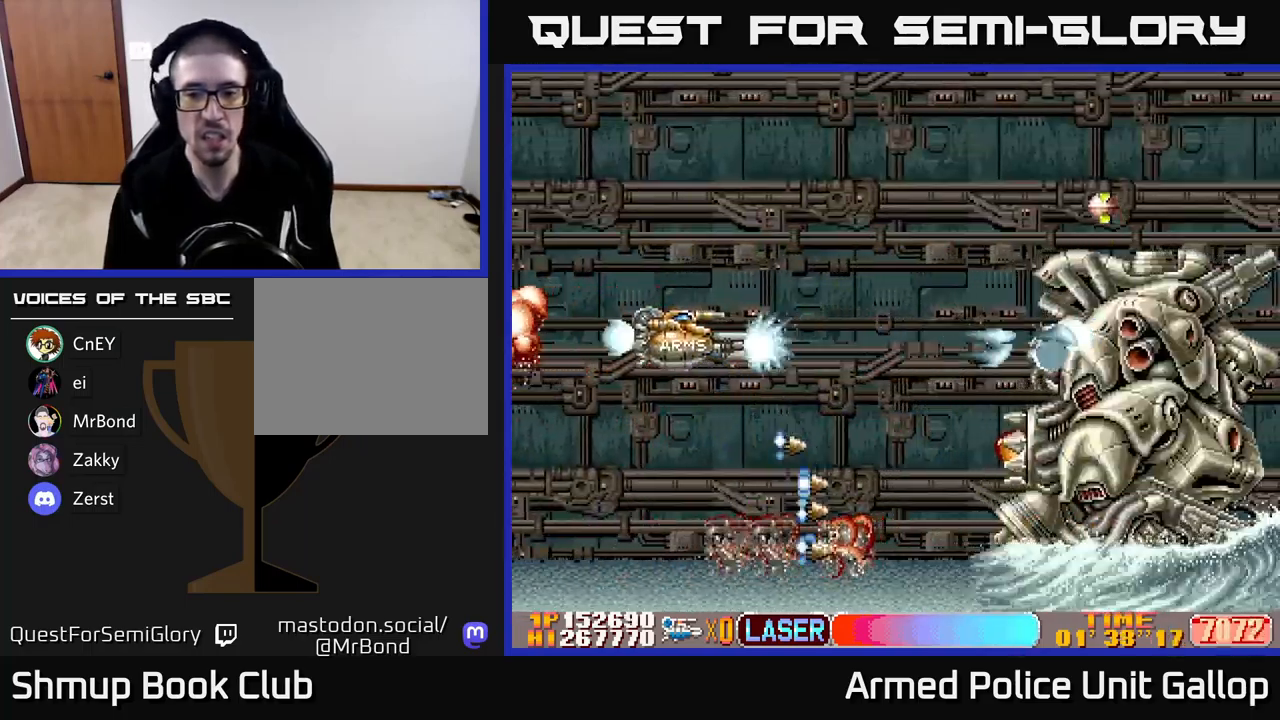
{"buttons": ["A", "DPAD_DOWN"], "left_stick": "center", "events": [[33, "DPAD_DOWN", "down"], [50, "DPAD_LEFT", "up"], [116, "DPAD_RIGHT", "down"], [200, "DPAD_RIGHT", "up"]]}
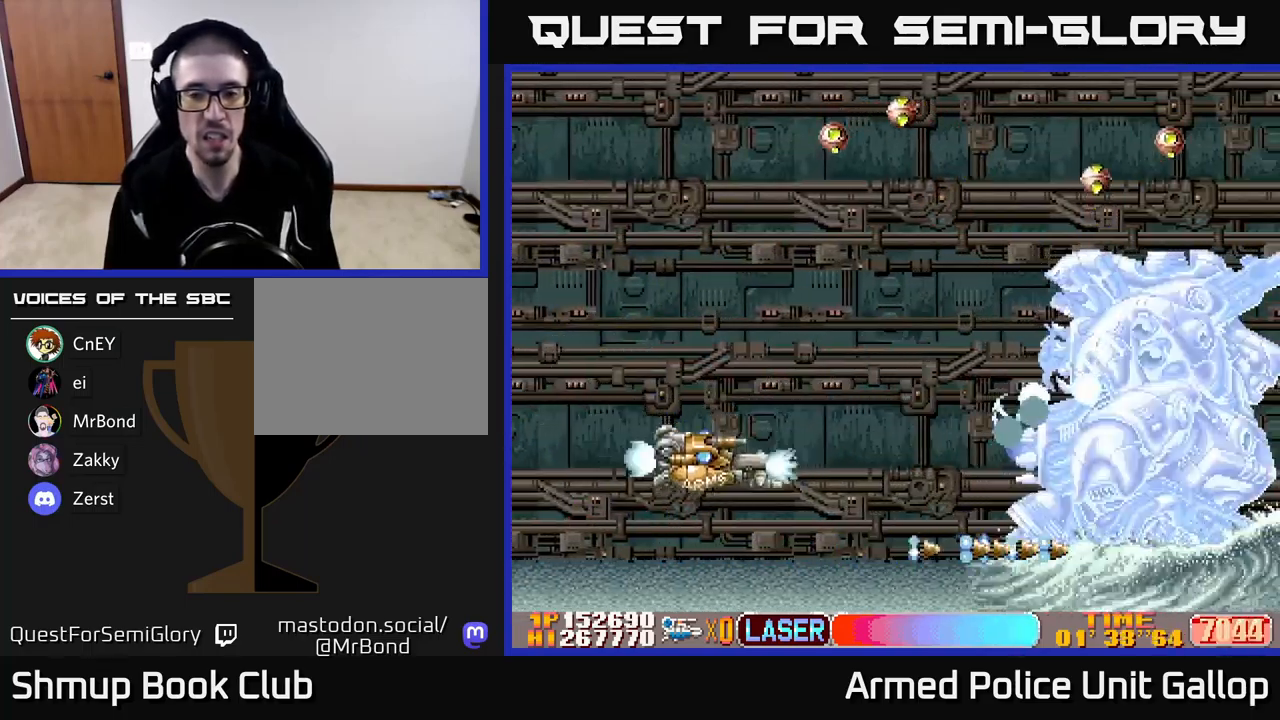
{"buttons": ["A", "DPAD_LEFT"], "left_stick": "center", "events": [[33, "DPAD_DOWN", "up"], [200, "DPAD_LEFT", "down"]]}
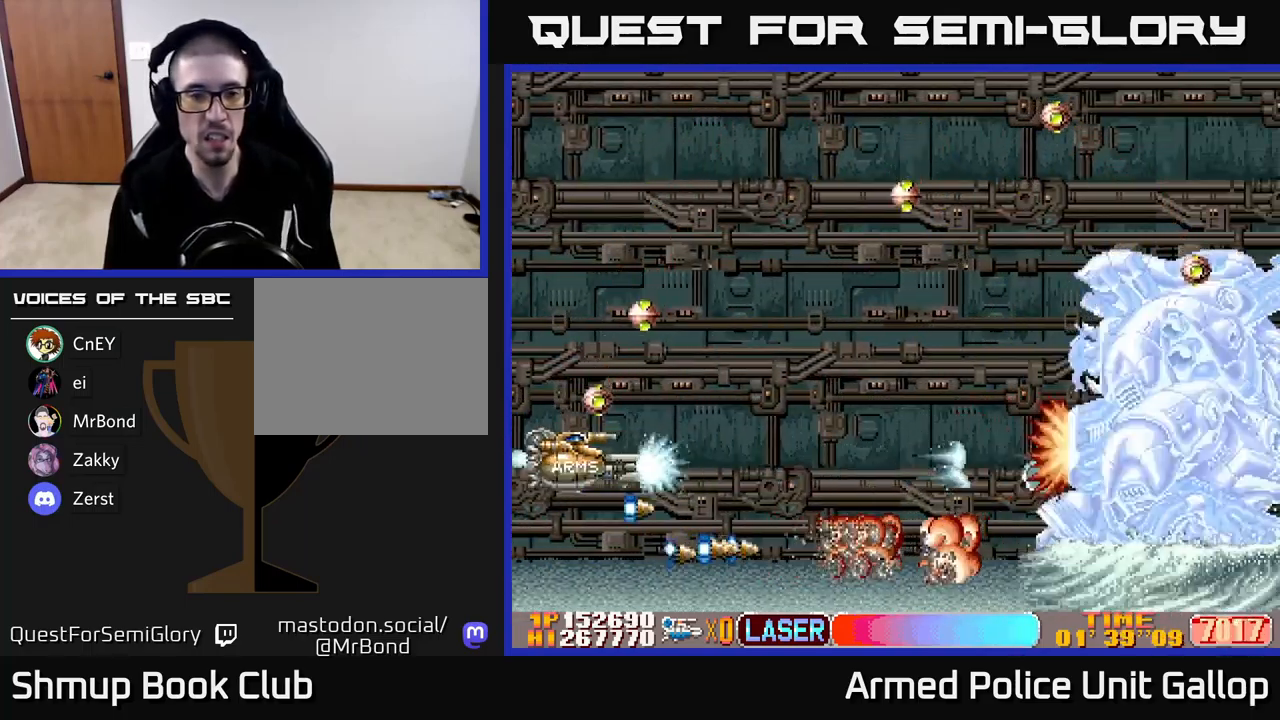
{"buttons": ["A", "DPAD_LEFT"], "left_stick": "center", "events": [[33, "DPAD_LEFT", "up"], [50, "DPAD_RIGHT", "down"], [300, "DPAD_RIGHT", "up"], [350, "DPAD_LEFT", "down"]]}
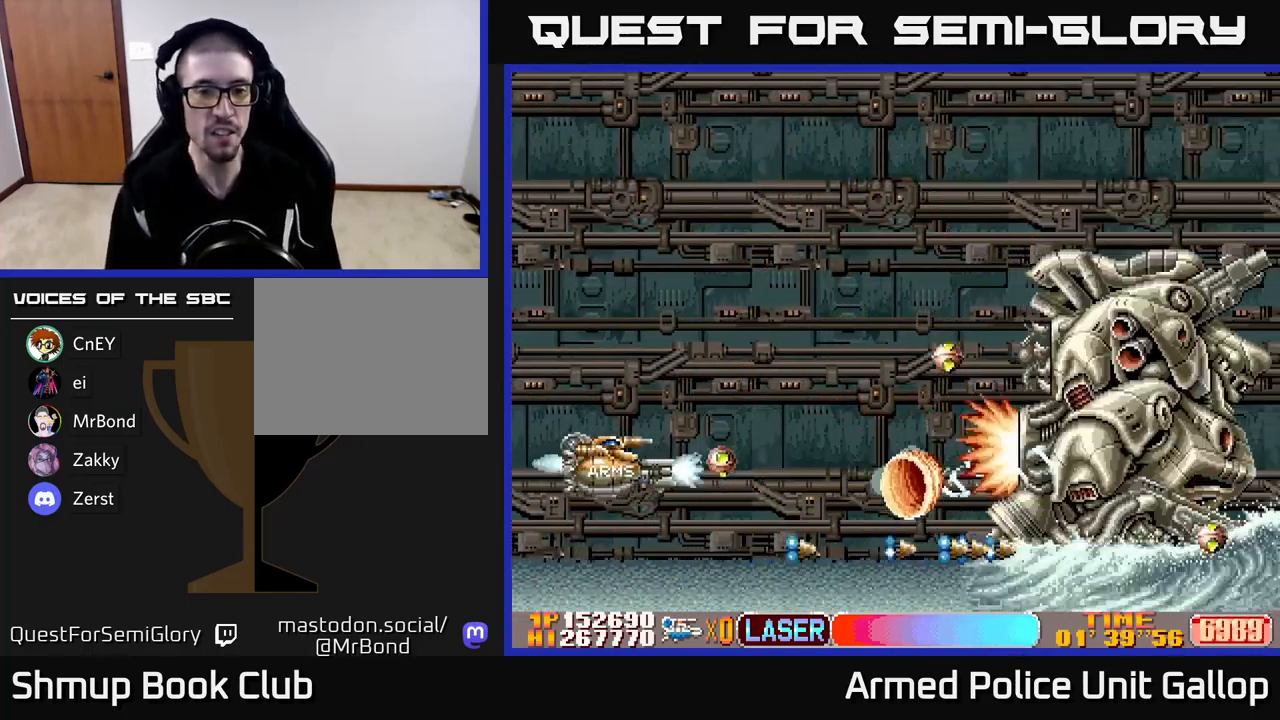
{"buttons": ["A", "DPAD_UP", "DPAD_RIGHT"], "left_stick": "center", "events": [[166, "DPAD_LEFT", "up"], [166, "DPAD_UP", "down"], [350, "DPAD_RIGHT", "down"]]}
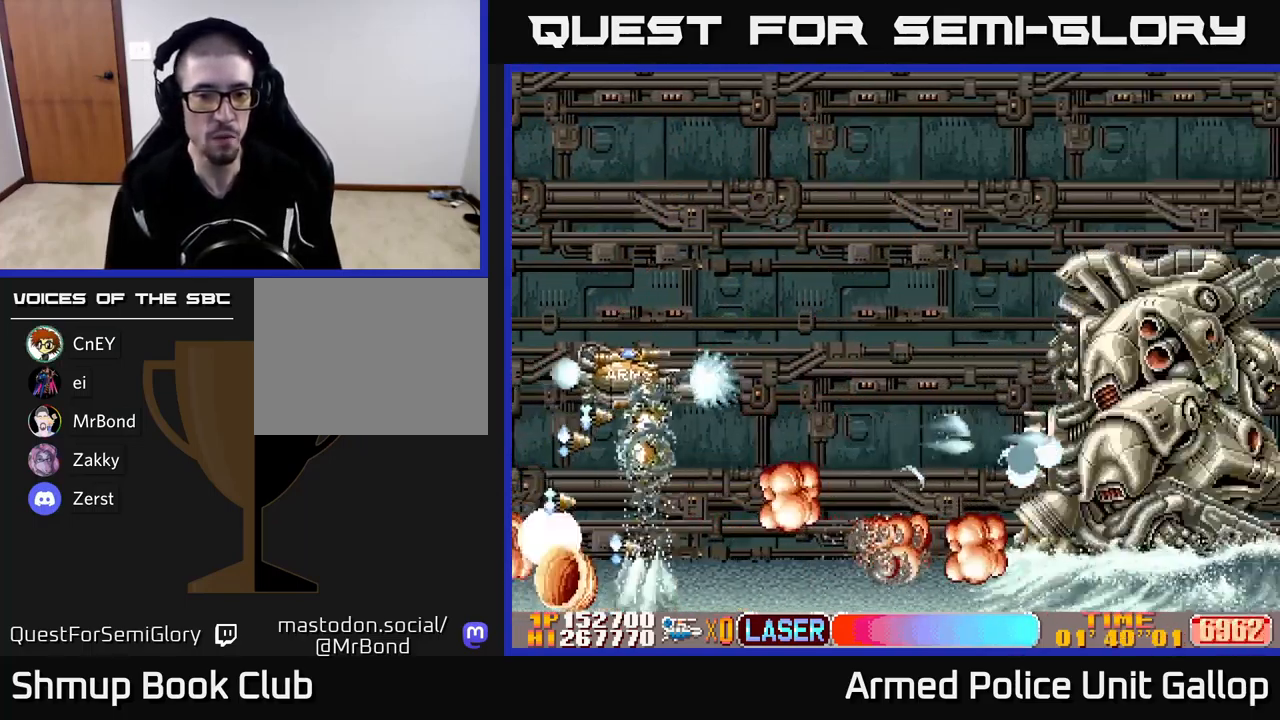
{"buttons": ["B", "DPAD_DOWN", "DPAD_RIGHT"], "left_stick": "center", "events": [[16, "B", "down"], [100, "A", "up"], [150, "DPAD_UP", "up"], [216, "DPAD_DOWN", "down"]]}
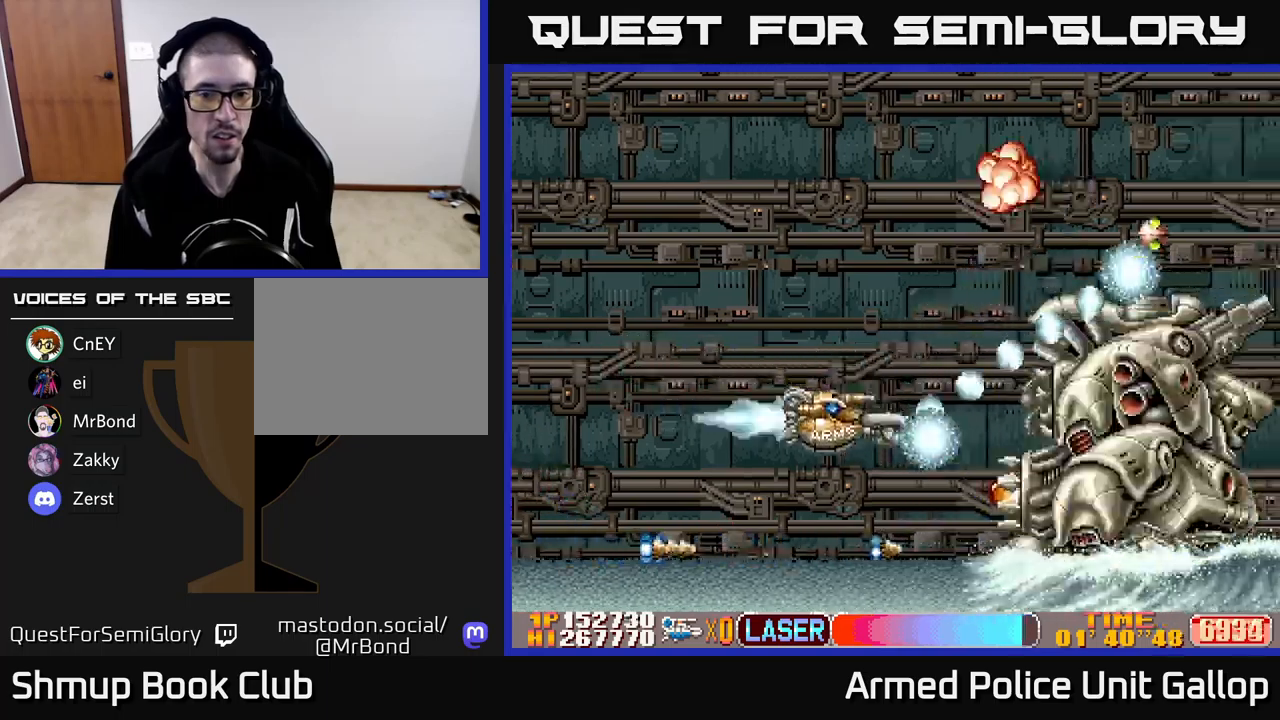
{"buttons": ["B", "DPAD_UP", "DPAD_LEFT"], "left_stick": "center", "events": [[167, "A", "down"], [167, "DPAD_RIGHT", "up"], [233, "B", "up"], [383, "DPAD_DOWN", "up"], [400, "DPAD_LEFT", "down"], [433, "DPAD_UP", "down"], [450, "B", "down"], [500, "A", "up"]]}
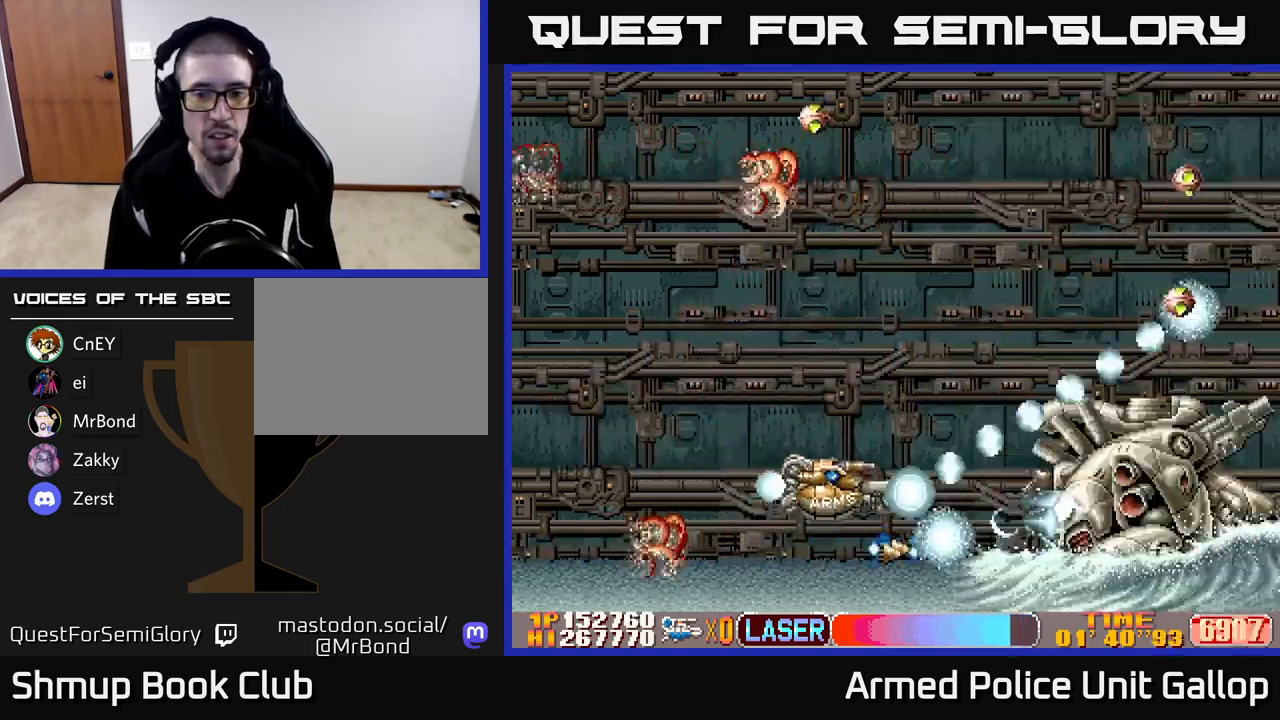
{"buttons": ["B", "DPAD_UP"], "left_stick": "center", "events": [[133, "DPAD_LEFT", "up"], [367, "DPAD_RIGHT", "down"], [467, "DPAD_RIGHT", "up"]]}
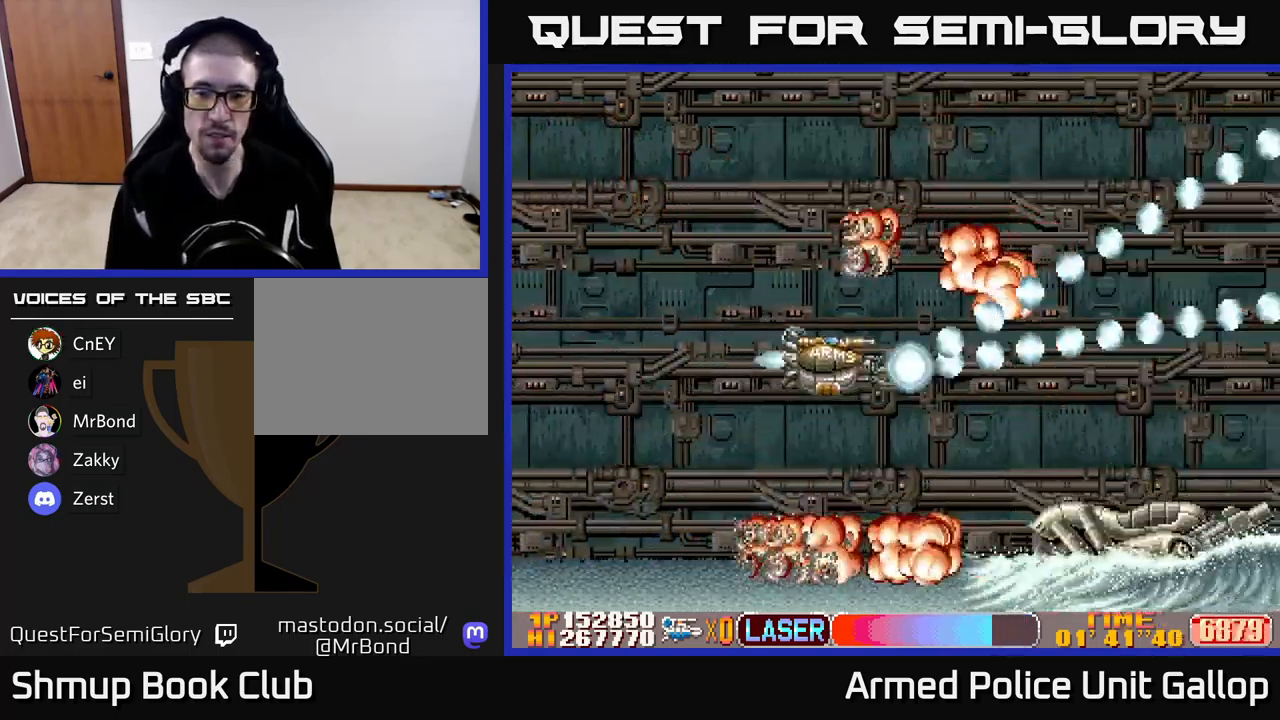
{"buttons": ["A", "DPAD_RIGHT"], "left_stick": "center", "events": [[100, "DPAD_LEFT", "down"], [217, "DPAD_LEFT", "up"], [267, "DPAD_RIGHT", "down"], [300, "A", "down"], [317, "B", "up"], [500, "DPAD_UP", "up"]]}
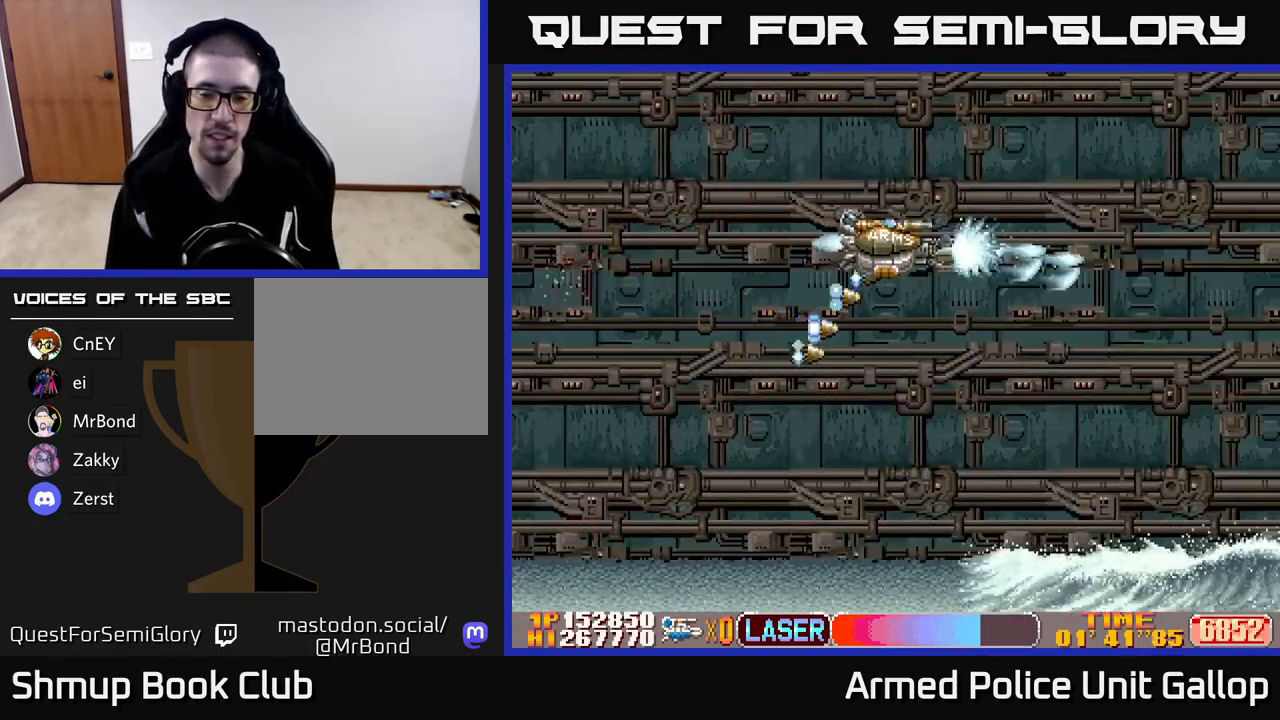
{"buttons": ["DPAD_RIGHT"], "left_stick": "center", "events": [[83, "A", "up"]]}
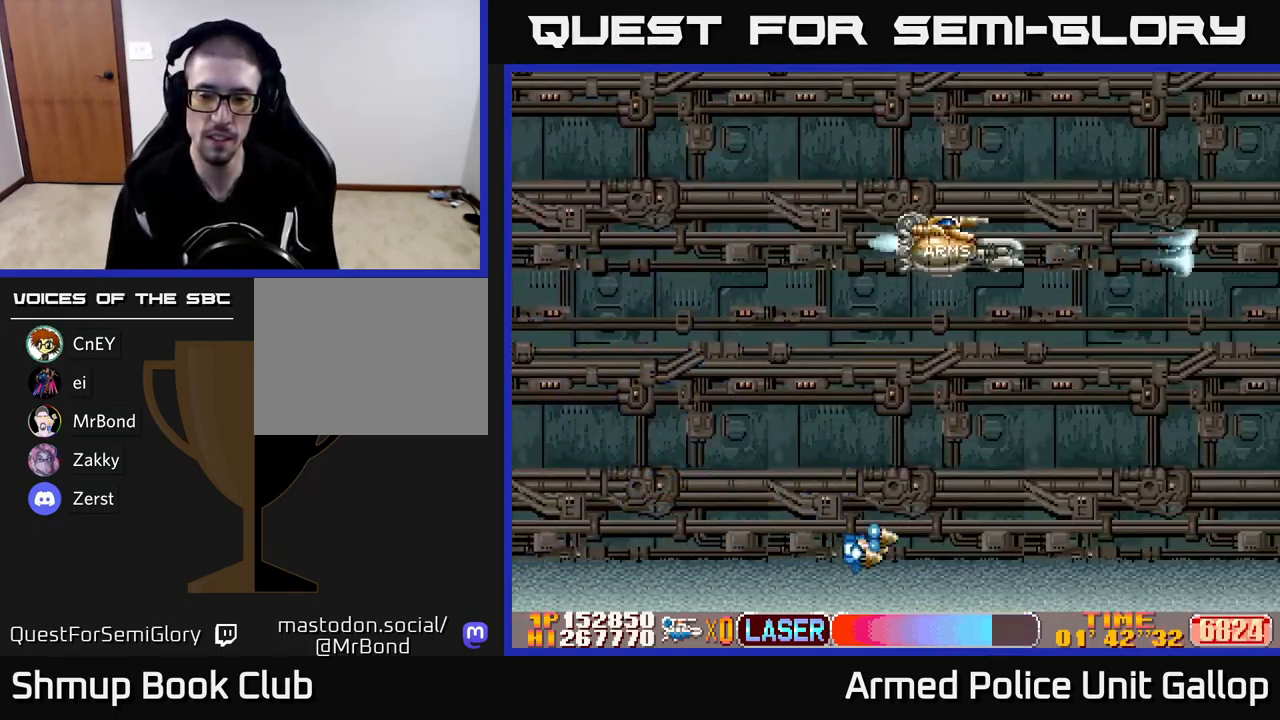
{"buttons": [], "left_stick": "center", "events": [[400, "DPAD_RIGHT", "up"]]}
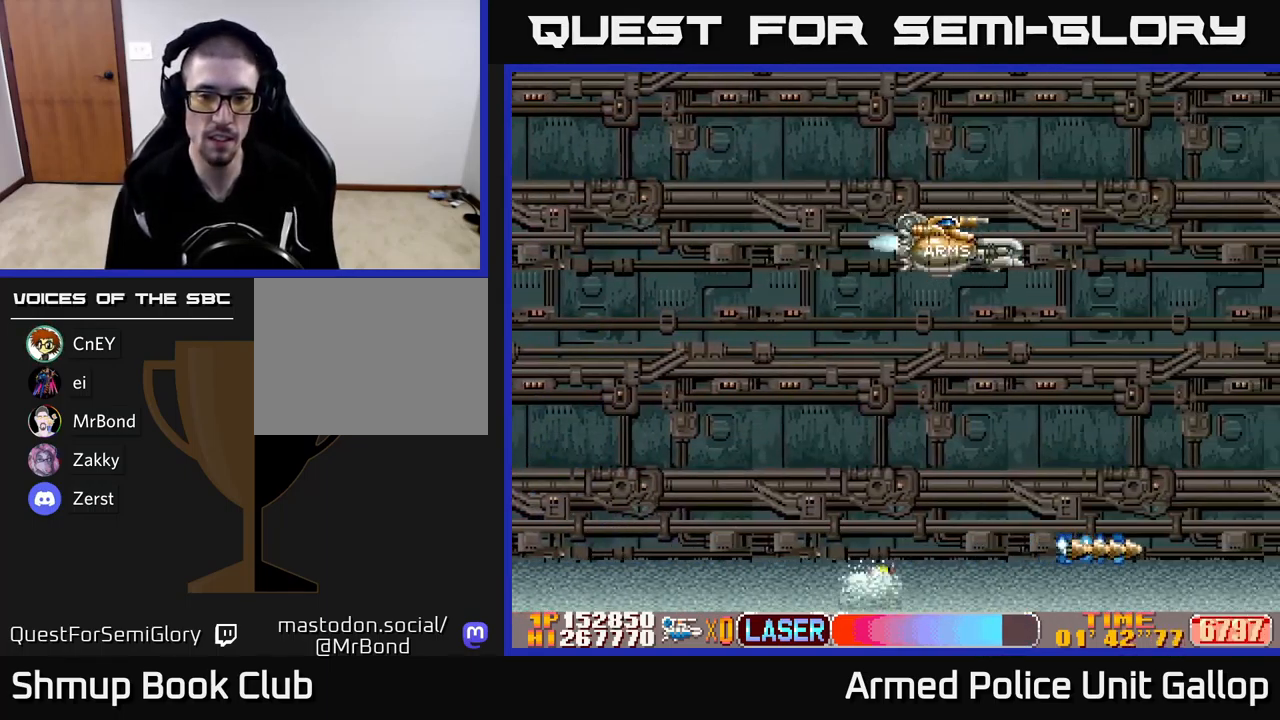
{"buttons": ["A", "DPAD_LEFT"], "left_stick": "center", "events": [[200, "DPAD_LEFT", "down"], [217, "A", "down"]]}
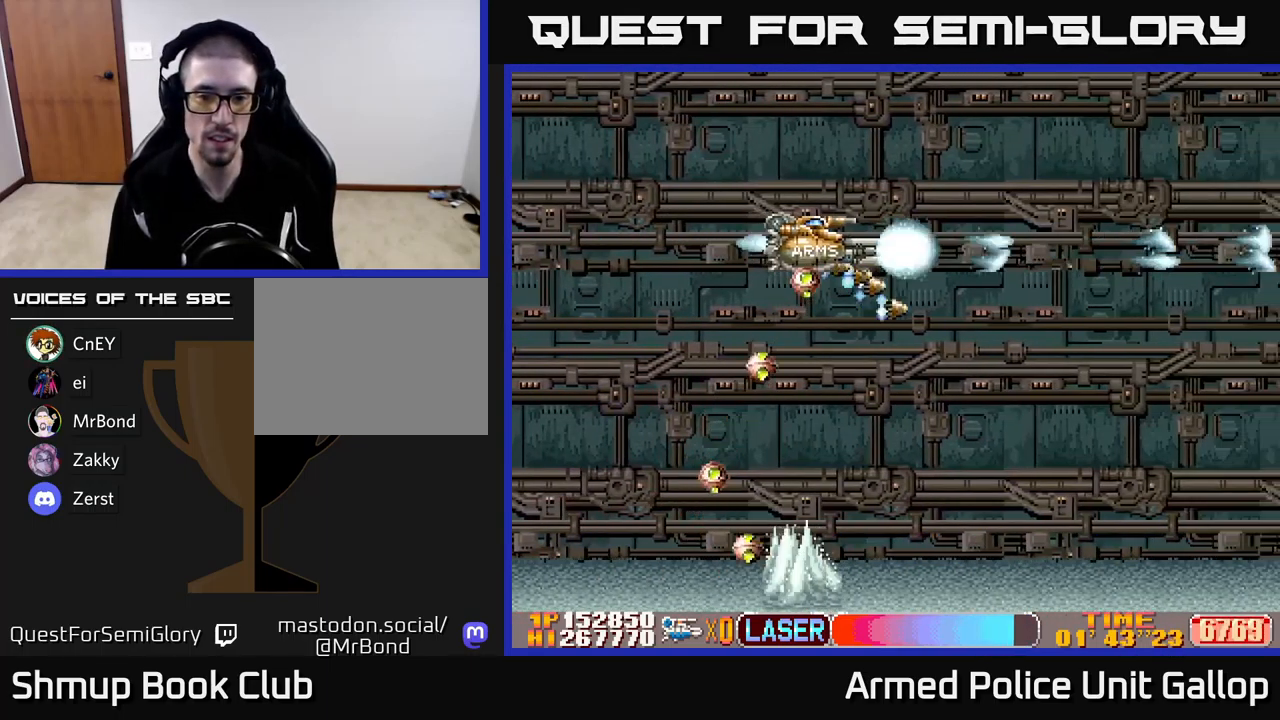
{"buttons": ["A", "DPAD_DOWN"], "left_stick": "center", "events": [[33, "DPAD_UP", "down"], [67, "DPAD_LEFT", "up"], [233, "DPAD_RIGHT", "down"], [400, "DPAD_UP", "up"], [500, "DPAD_DOWN", "down"], [500, "DPAD_RIGHT", "up"]]}
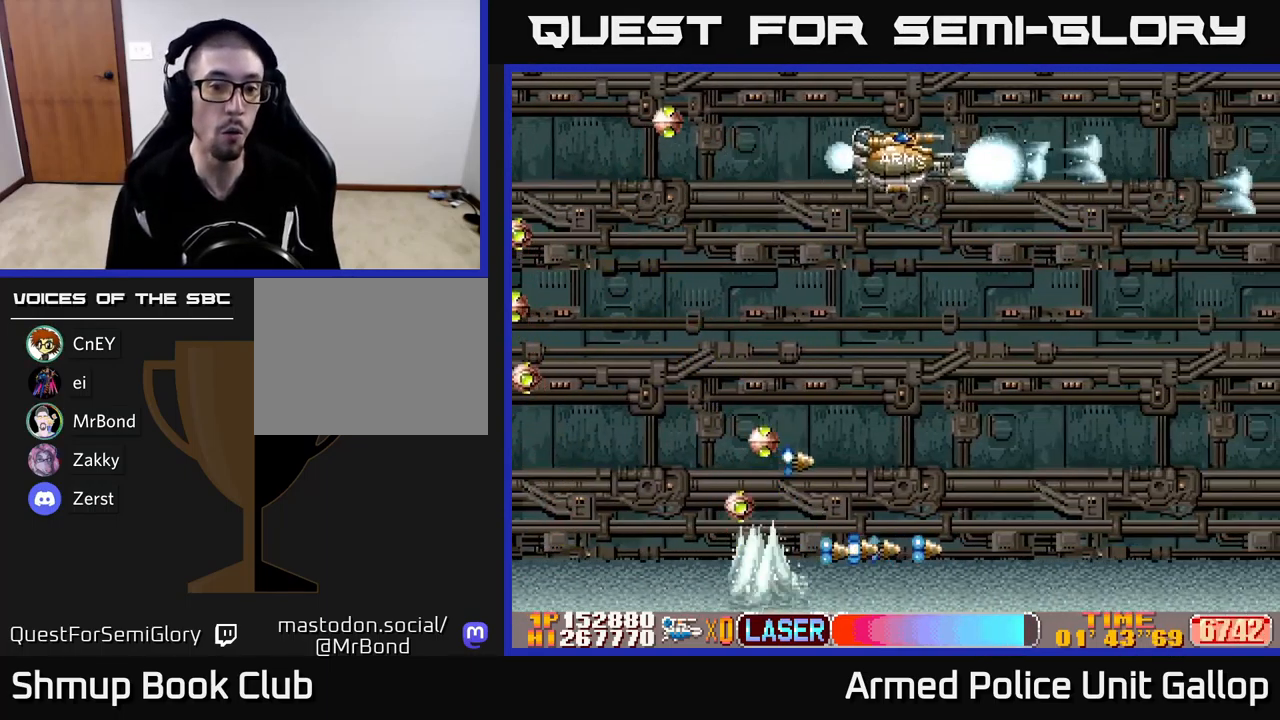
{"buttons": ["A", "DPAD_DOWN", "DPAD_RIGHT"], "left_stick": "center", "events": [[50, "DPAD_LEFT", "down"], [267, "DPAD_LEFT", "up"], [300, "DPAD_DOWN", "up"], [300, "DPAD_RIGHT", "down"], [467, "DPAD_DOWN", "down"]]}
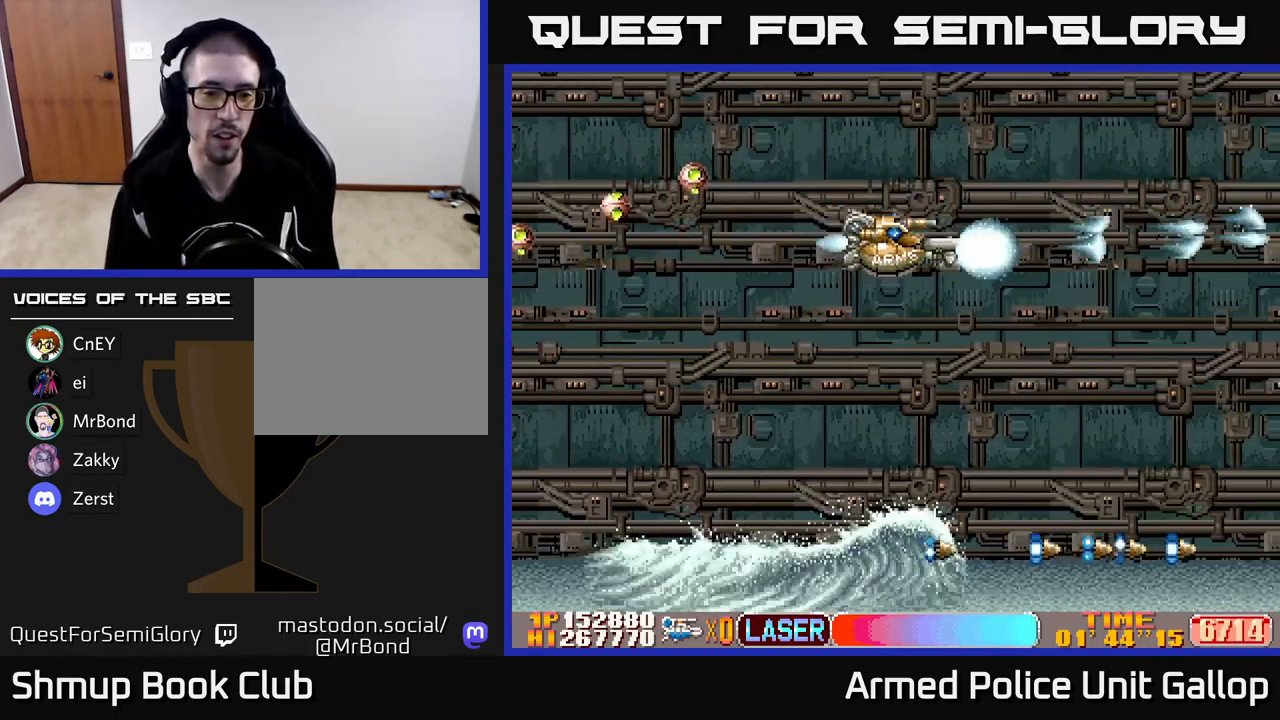
{"buttons": ["A", "DPAD_LEFT"], "left_stick": "center", "events": [[17, "DPAD_RIGHT", "up"], [133, "DPAD_DOWN", "up"], [167, "DPAD_LEFT", "down"], [183, "DPAD_UP", "down"], [350, "DPAD_UP", "up"]]}
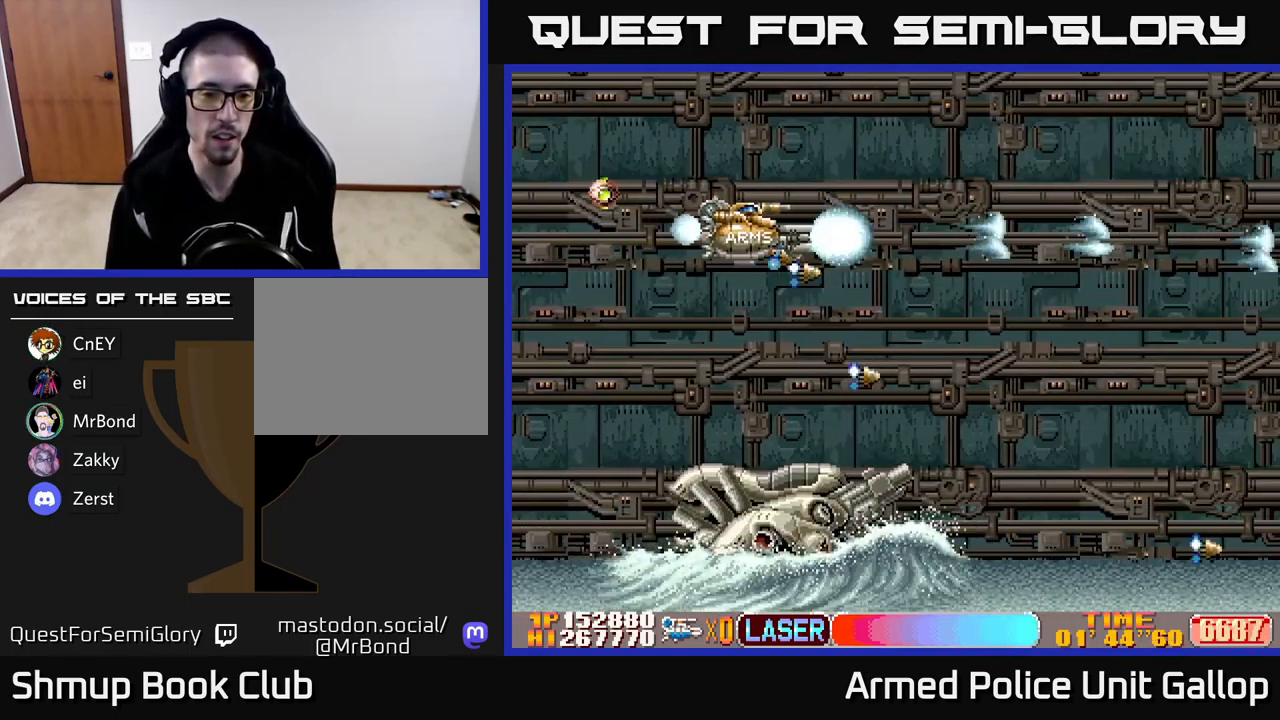
{"buttons": ["A", "DPAD_DOWN", "DPAD_LEFT"], "left_stick": "center", "events": [[33, "DPAD_DOWN", "down"]]}
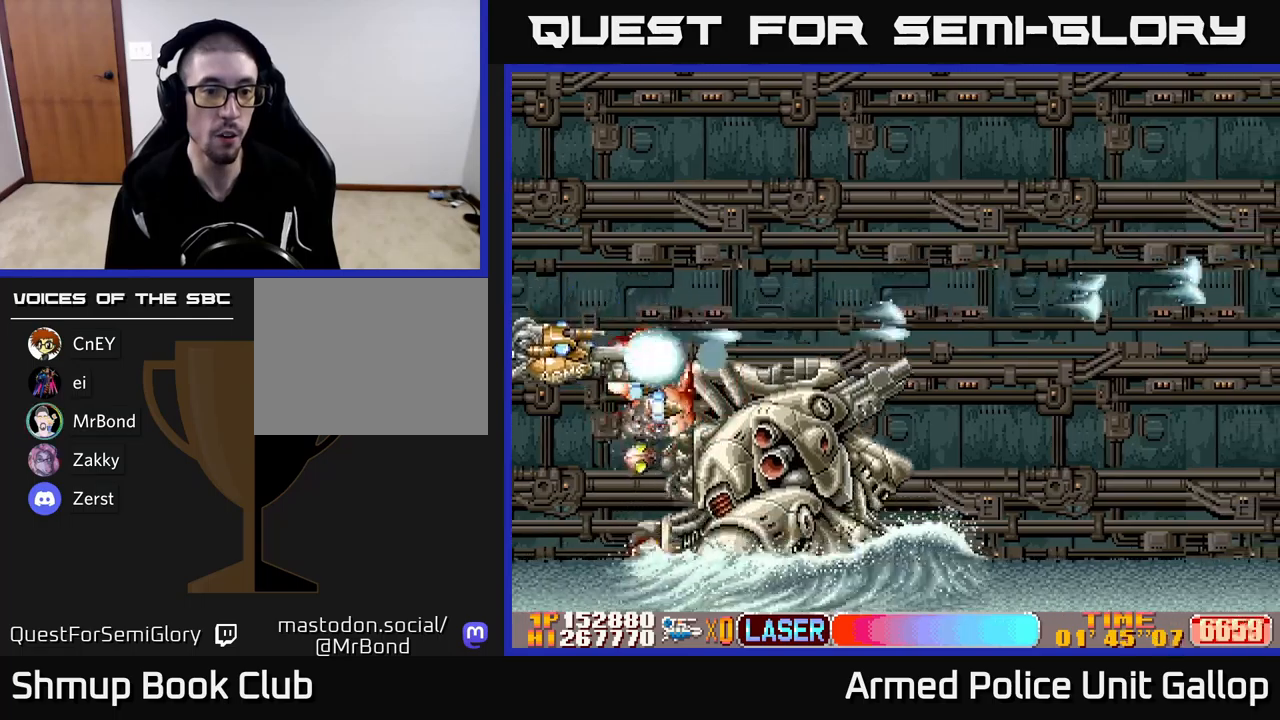
{"buttons": ["A"], "left_stick": "center", "events": [[100, "DPAD_LEFT", "up"], [484, "DPAD_DOWN", "up"]]}
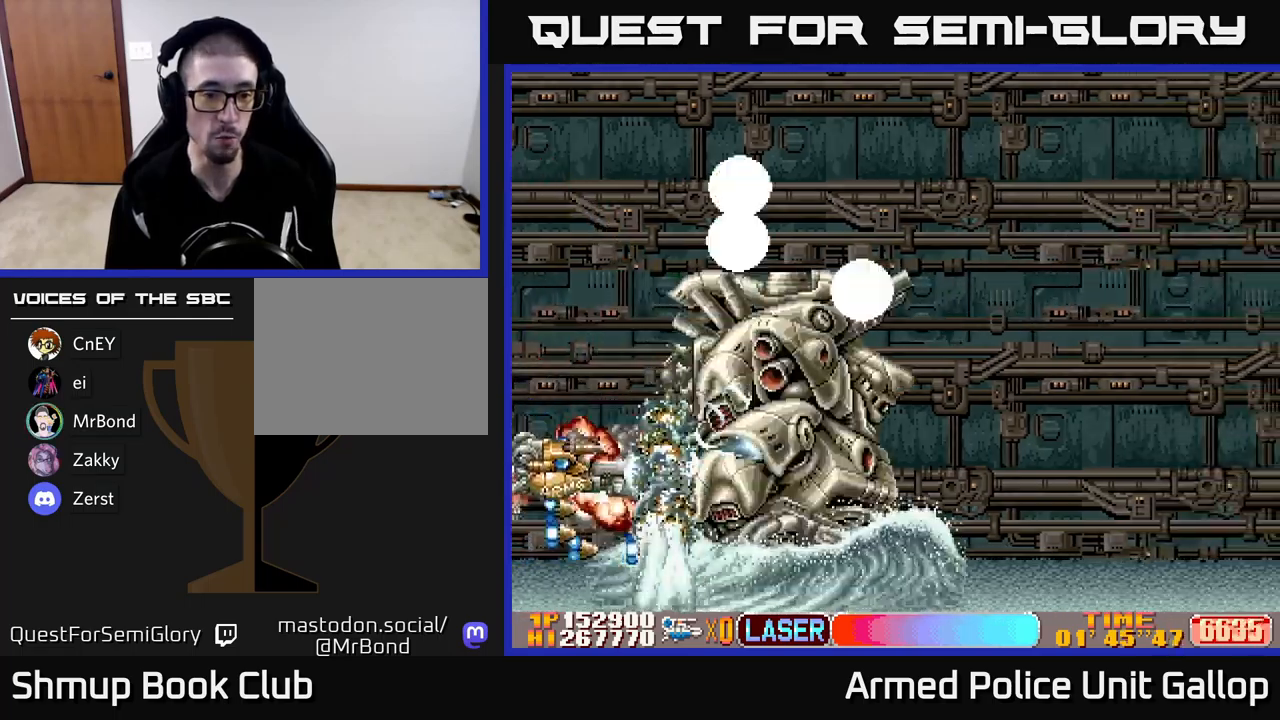
{"buttons": ["A", "DPAD_UP"], "left_stick": "center", "events": [[34, "DPAD_UP", "down"], [134, "DPAD_UP", "up"], [417, "DPAD_UP", "down"]]}
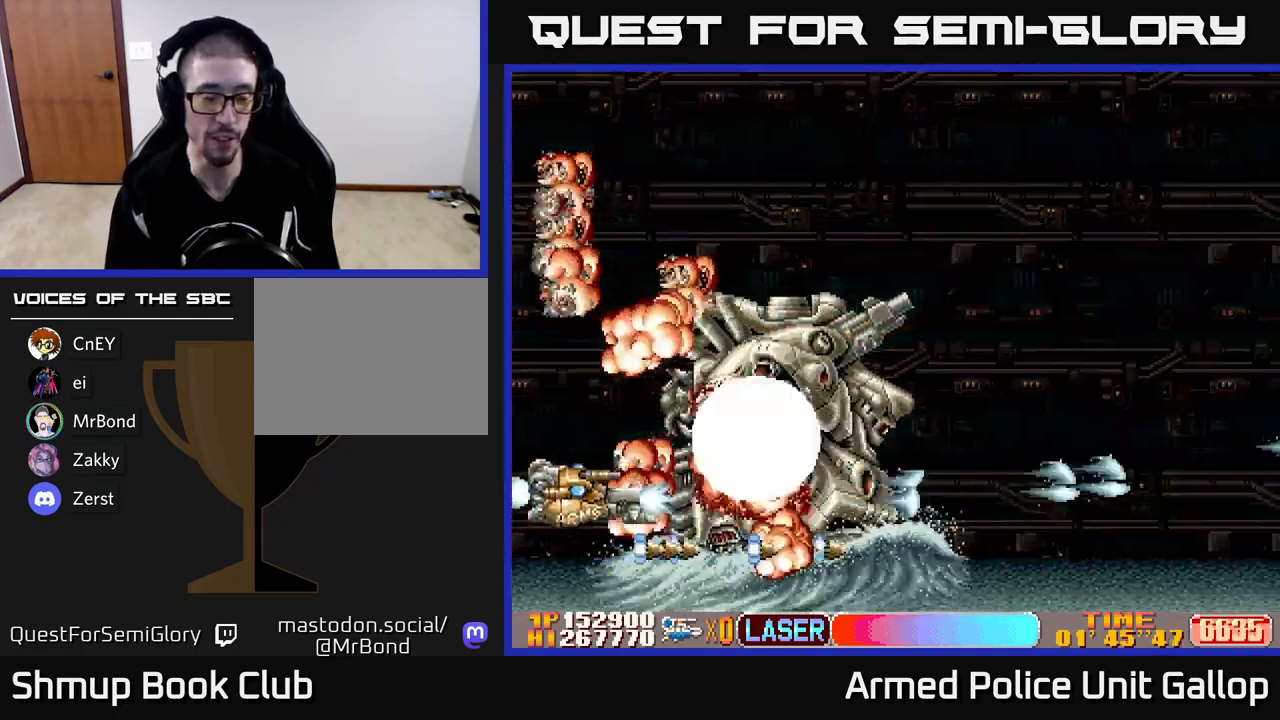
{"buttons": [], "left_stick": "center", "events": [[217, "DPAD_UP", "up"], [250, "A", "up"]]}